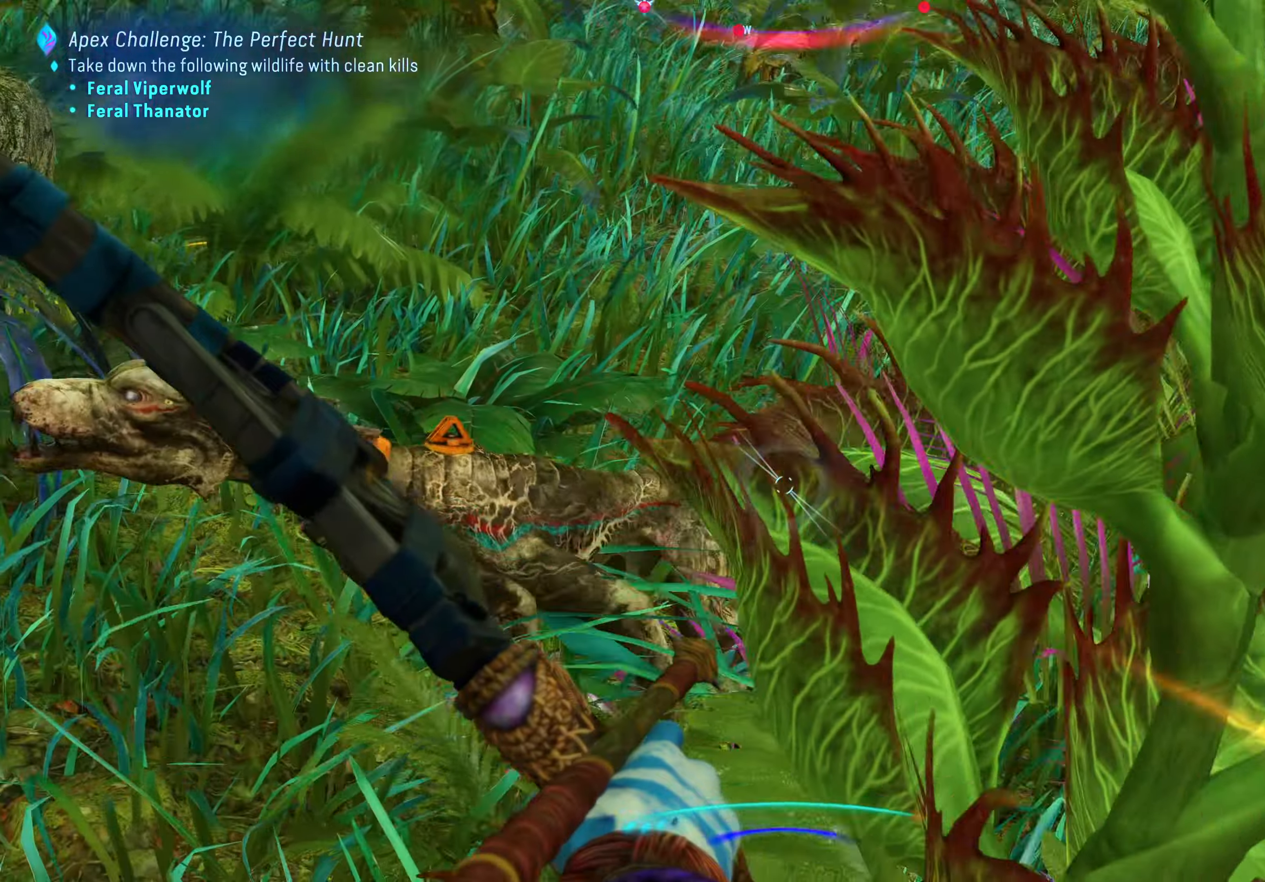
Gameplay with a controller (PlayStation layout); each line is a JSON object with the inputs held at the frame after it (dt_ms = milliseconds from this image to that frame). "events" lists button and stick changes between this image and that frame as [ms after this image, input, new state], when the widget could be followed in between. Not read: L2 R2.
{"dt_ms": 500, "buttons": [], "left_stick": "left", "right_stick": "left", "events": [[83, "right_stick", "center"], [316, "right_stick", "left"]]}
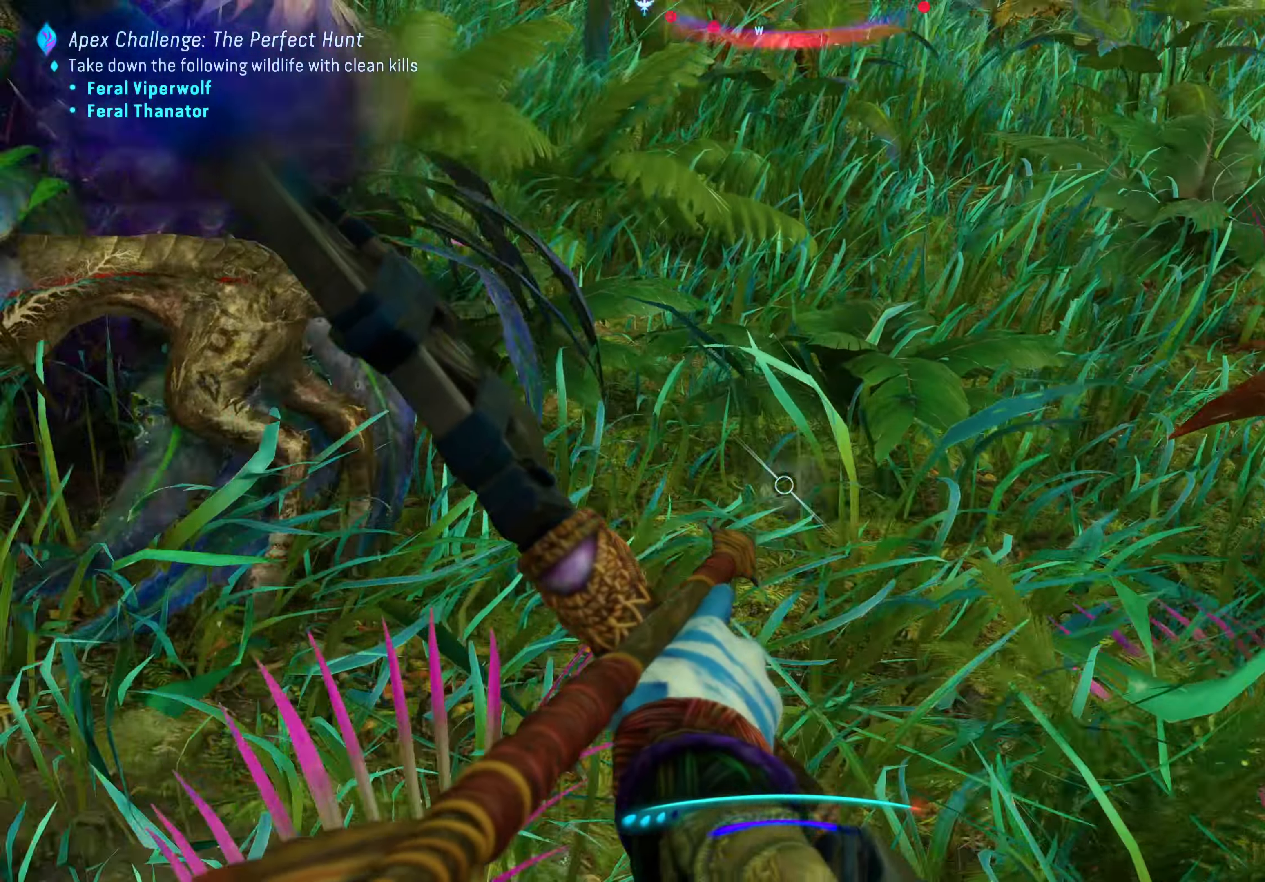
{"dt_ms": 500, "buttons": [], "left_stick": "center", "right_stick": "center", "events": [[350, "left_stick", "center"], [366, "right_stick", "center"]]}
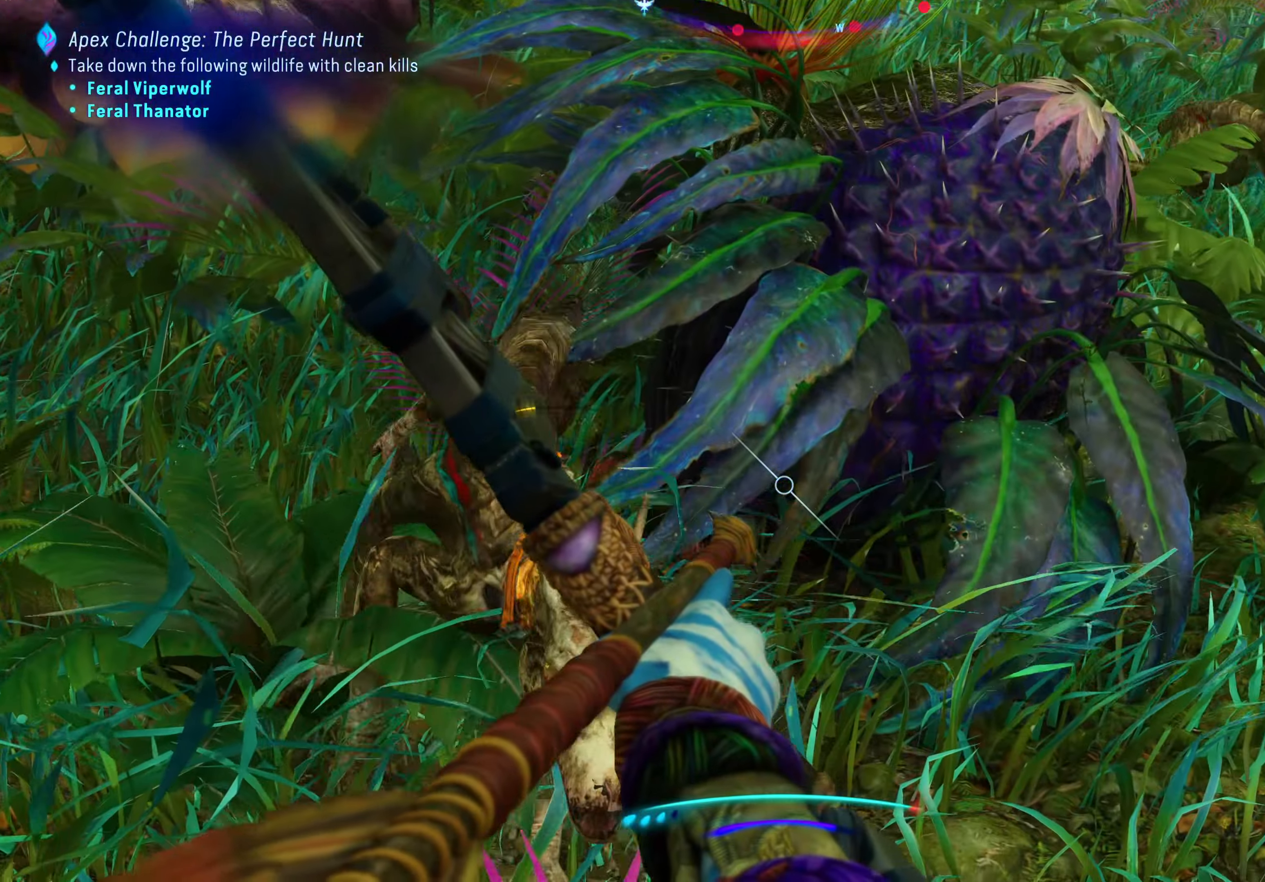
{"dt_ms": 500, "buttons": [], "left_stick": "down-left", "right_stick": "center", "events": [[100, "left_stick", "down"], [100, "right_stick", "down-left"], [366, "left_stick", "down-left"], [483, "right_stick", "center"]]}
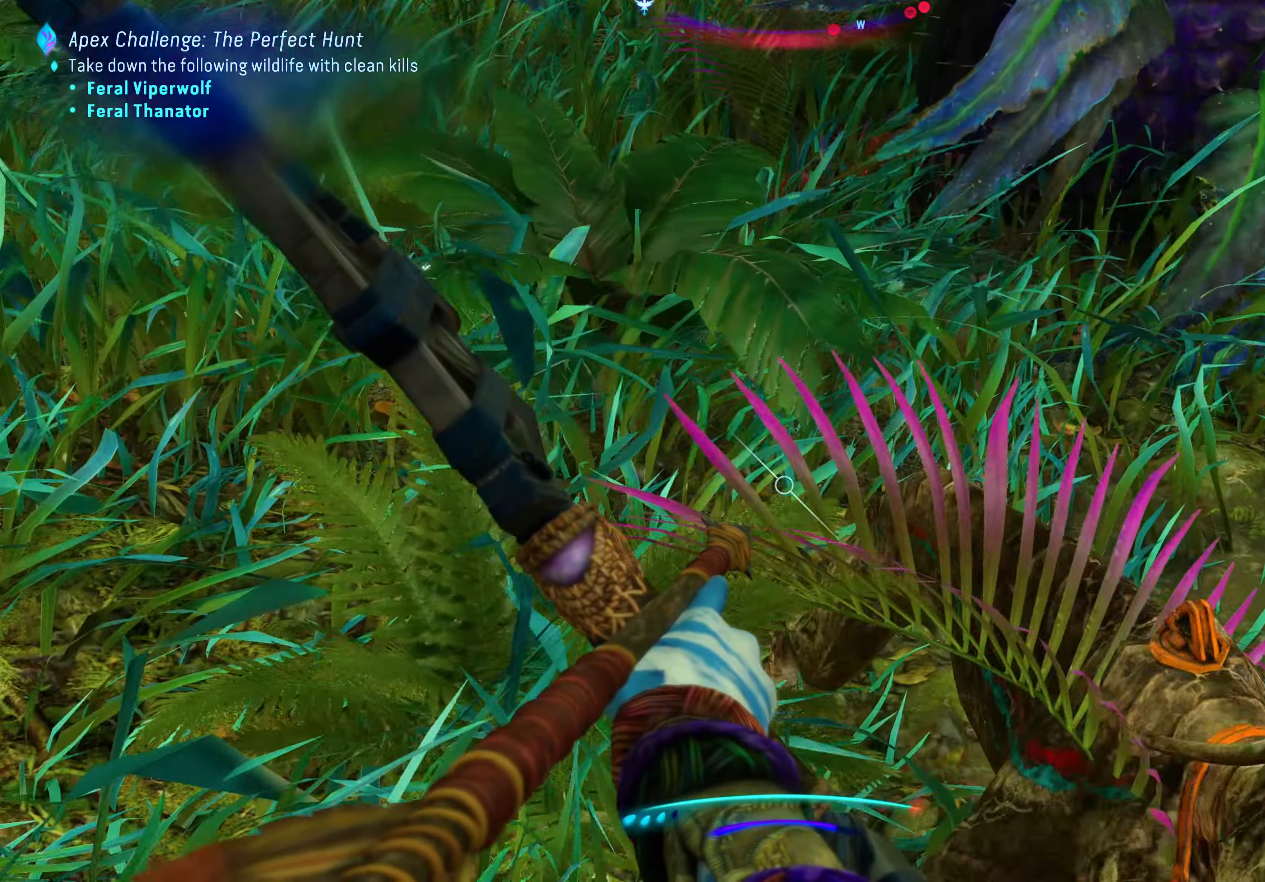
{"dt_ms": 500, "buttons": [], "left_stick": "down", "right_stick": "right", "events": [[16, "left_stick", "down"], [150, "right_stick", "down-right"], [283, "right_stick", "right"]]}
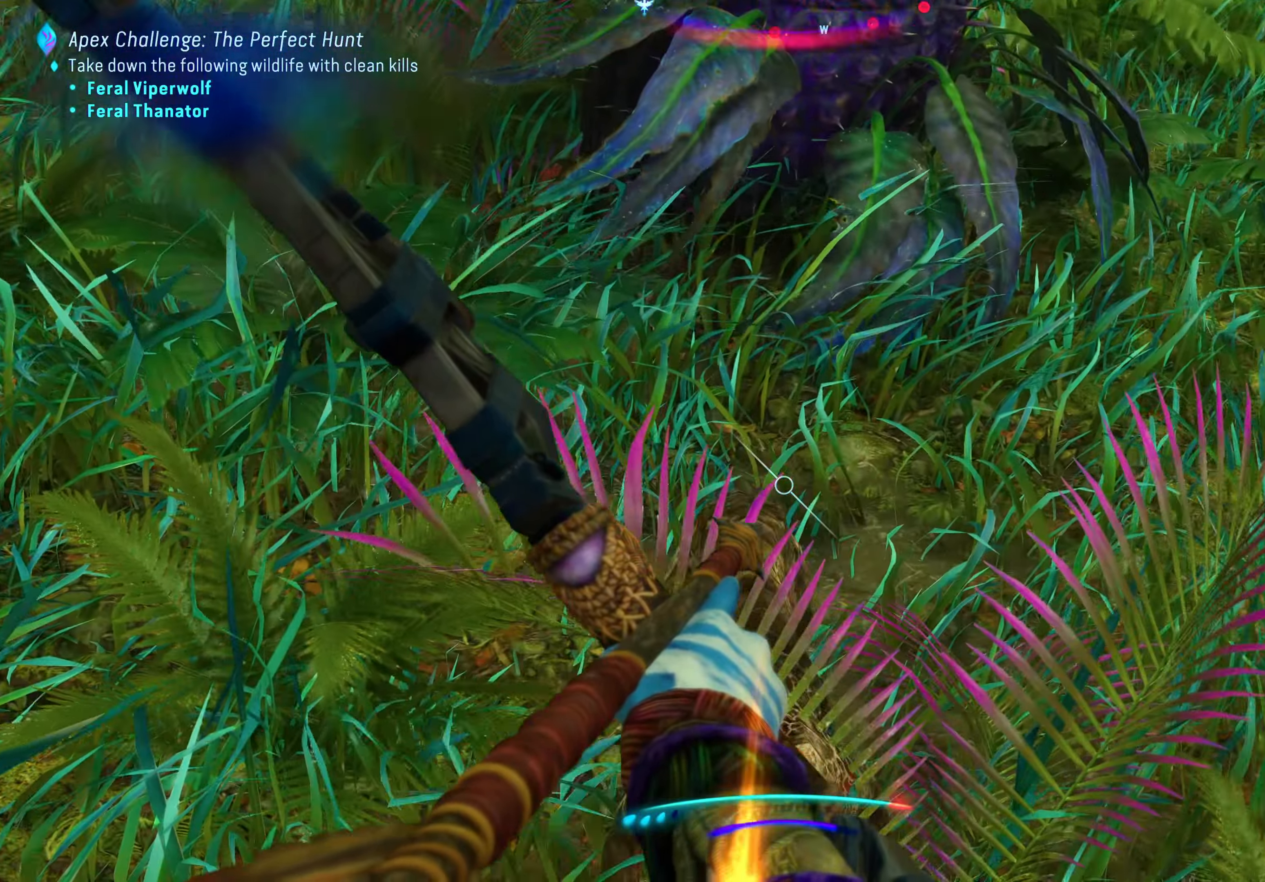
{"dt_ms": 500, "buttons": [], "left_stick": "down-left", "right_stick": "down-left", "events": [[83, "right_stick", "center"], [116, "left_stick", "down-left"], [283, "right_stick", "down-left"]]}
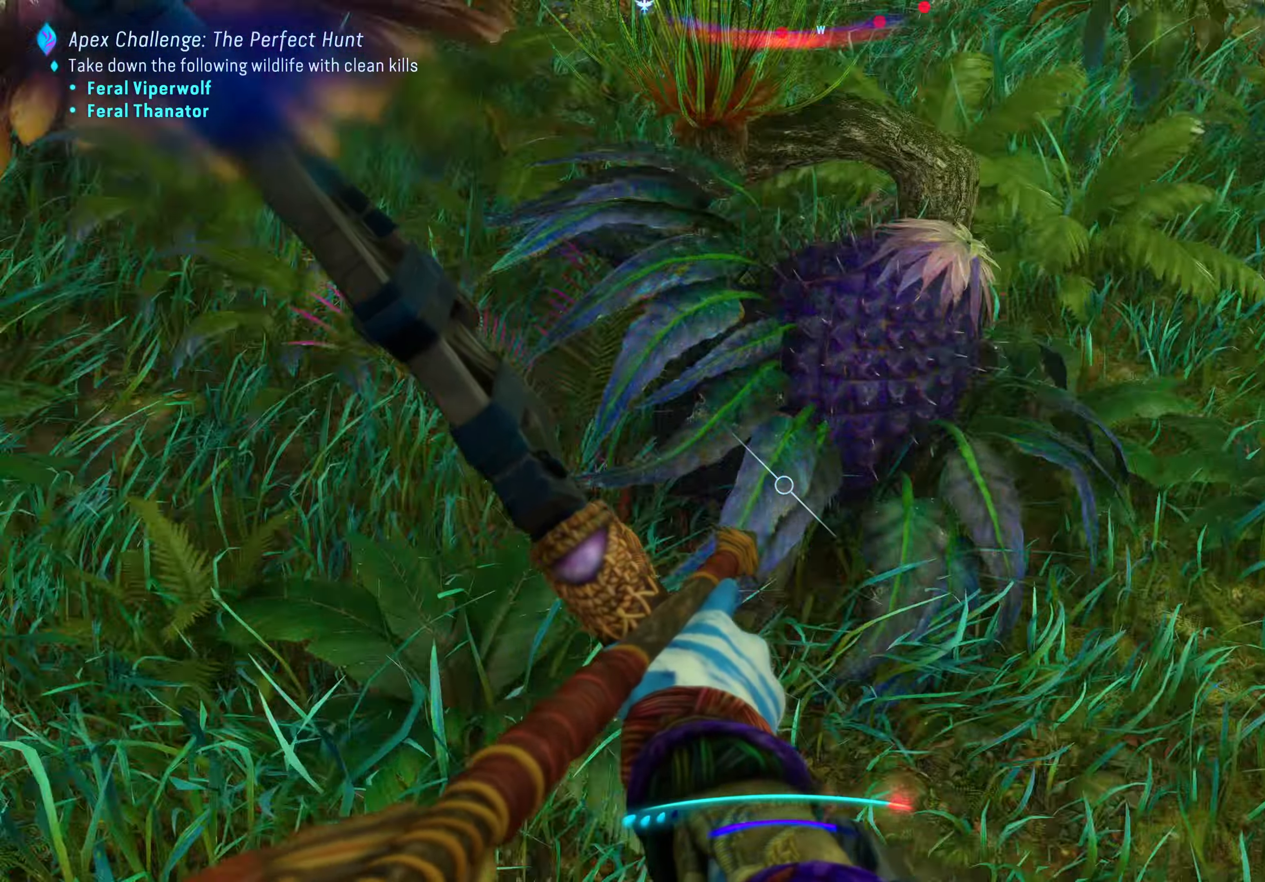
{"dt_ms": 500, "buttons": [], "left_stick": "center", "right_stick": "center", "events": [[150, "right_stick", "left"], [316, "left_stick", "center"], [333, "right_stick", "center"]]}
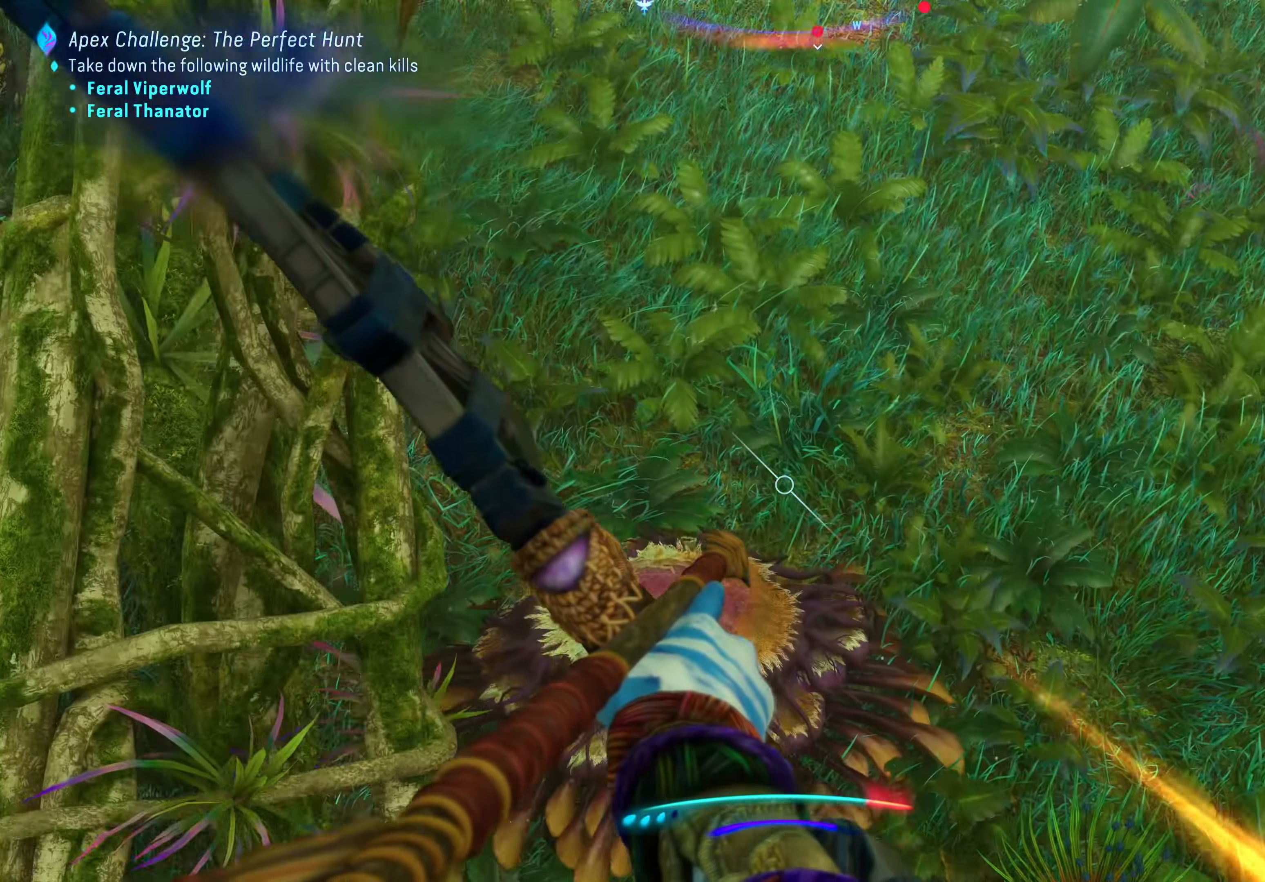
{"dt_ms": 1000, "buttons": [], "left_stick": "down", "right_stick": "center"}
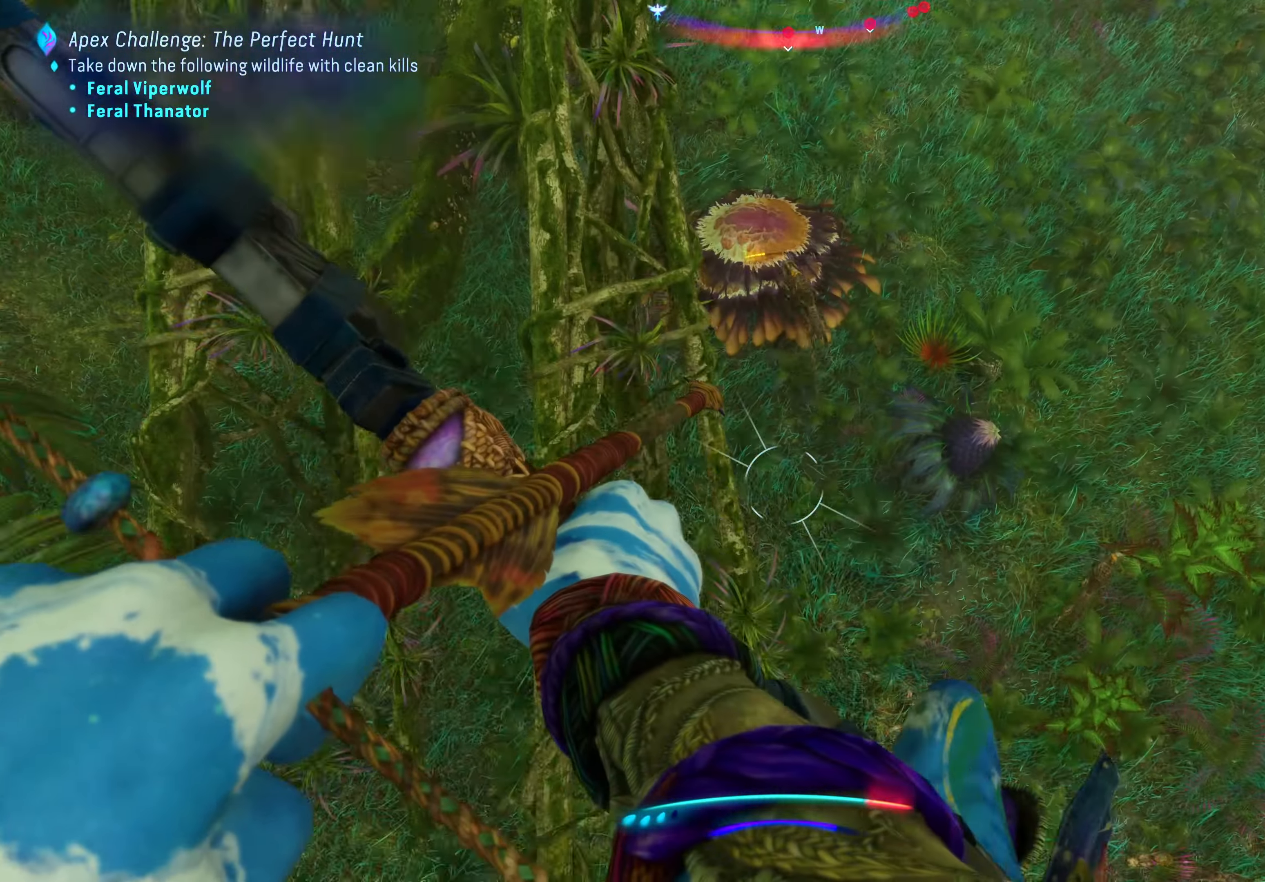
{"dt_ms": 1000, "buttons": [], "left_stick": "down-right", "right_stick": "center", "events": [[100, "left_stick", "center"], [400, "right_stick", "up"], [433, "left_stick", "down-right"], [967, "right_stick", "center"]]}
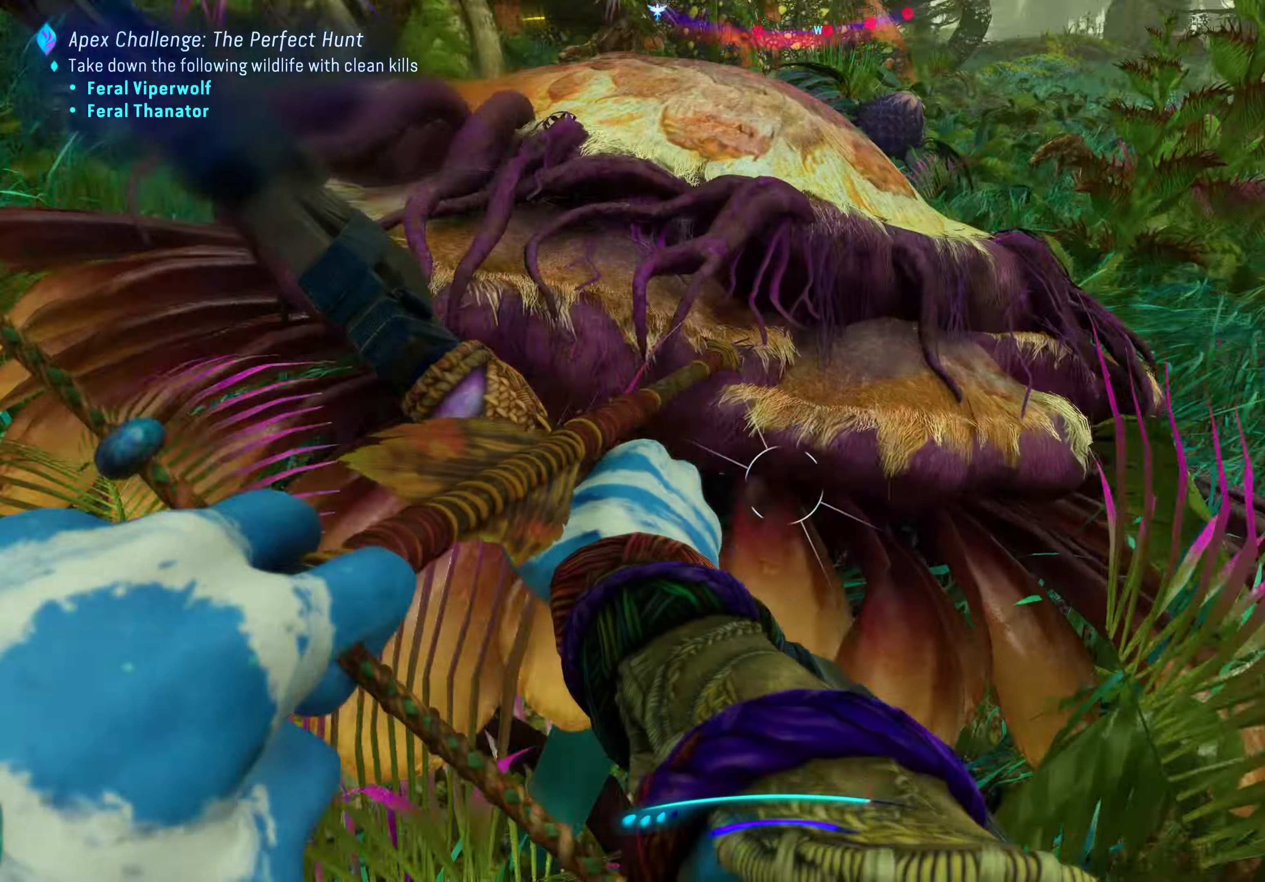
{"dt_ms": 1000, "buttons": [], "left_stick": "down-right", "right_stick": "down", "events": [[150, "left_stick", "right"], [333, "right_stick", "up"], [583, "right_stick", "center"], [600, "left_stick", "down-right"], [917, "right_stick", "down"]]}
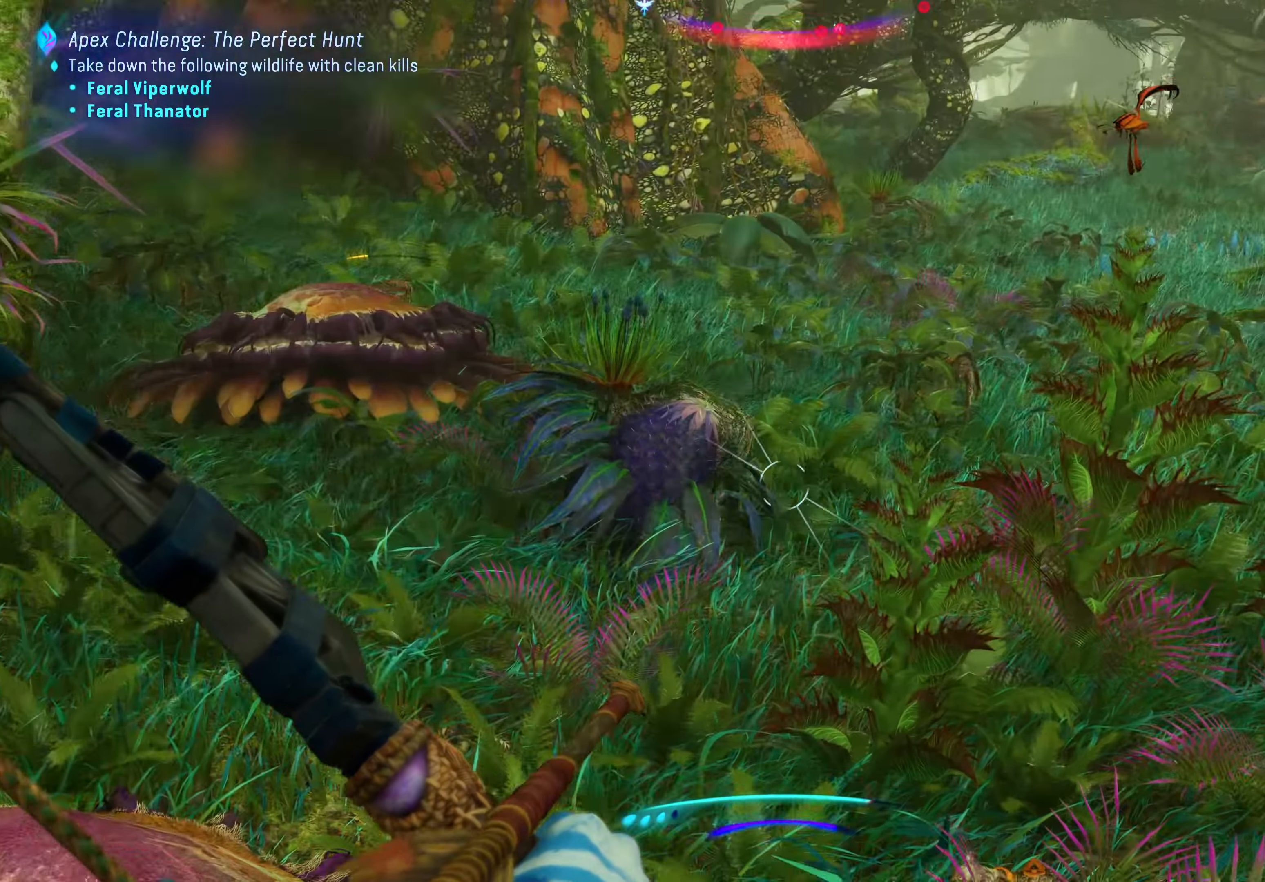
{"dt_ms": 500, "buttons": [], "left_stick": "down-right", "right_stick": "down", "events": [[150, "right_stick", "center"], [367, "right_stick", "down"]]}
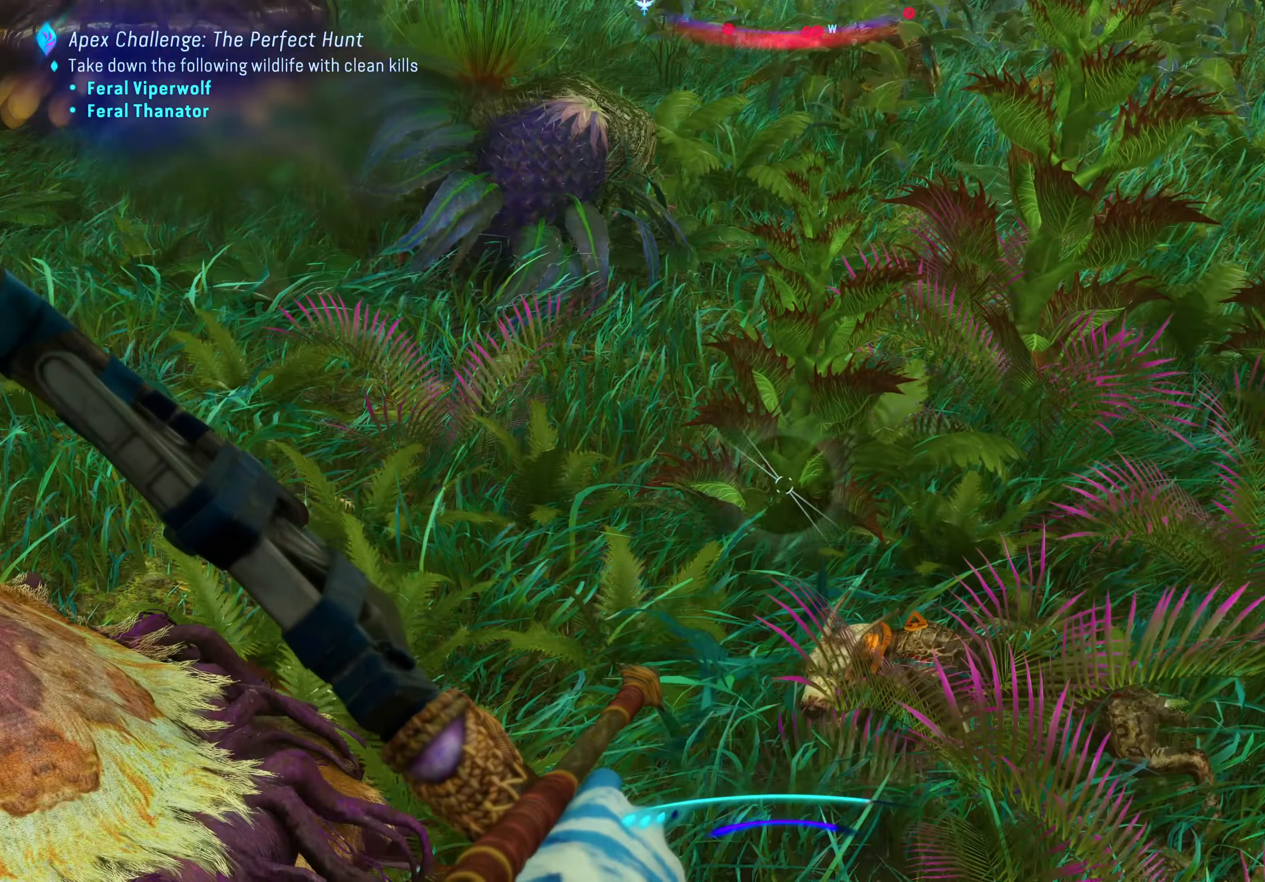
{"dt_ms": 500, "buttons": [], "left_stick": "center", "right_stick": "center", "events": [[100, "right_stick", "center"], [200, "left_stick", "center"]]}
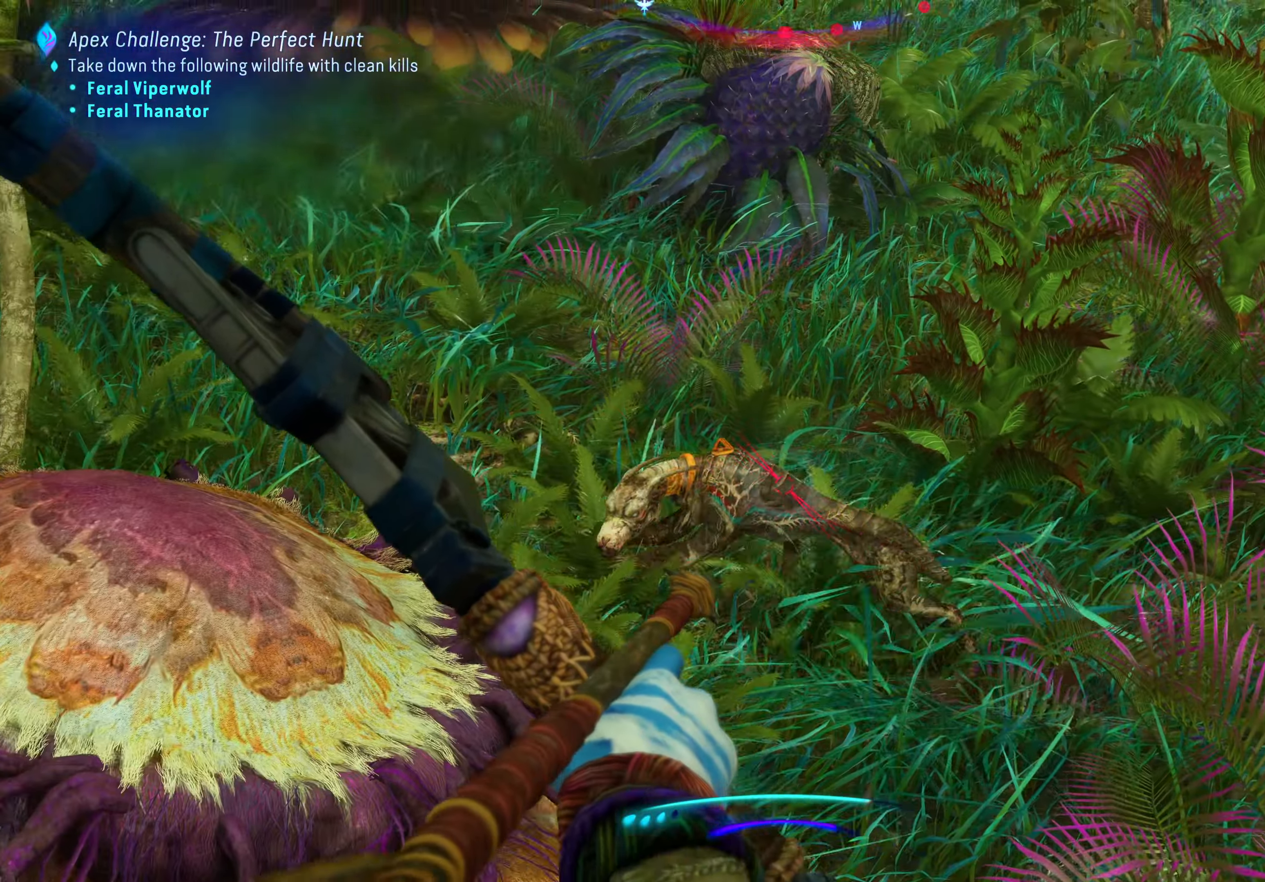
{"dt_ms": 500, "buttons": [], "left_stick": "center", "right_stick": "center", "events": [[17, "right_stick", "down-left"], [67, "right_stick", "left"], [367, "right_stick", "center"]]}
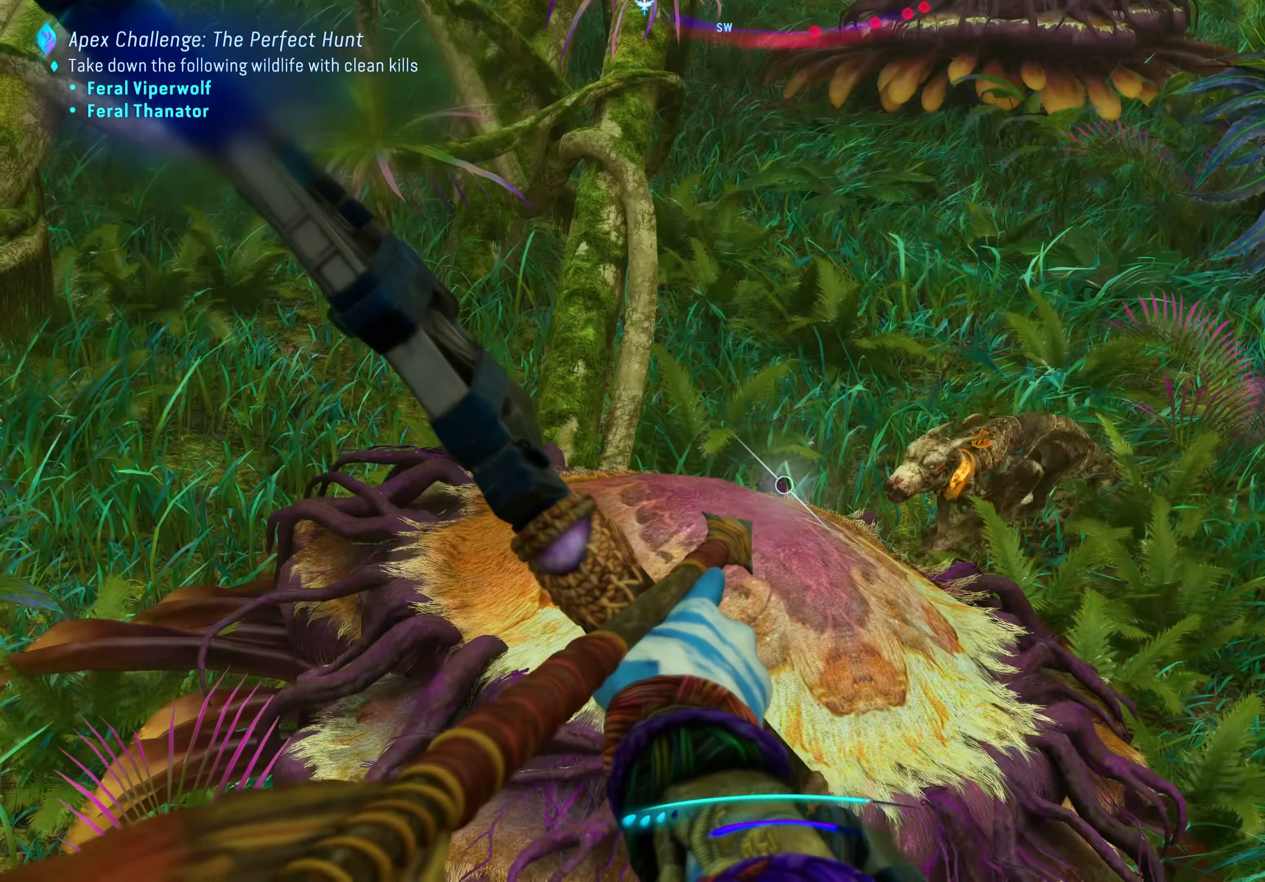
{"dt_ms": 1000, "buttons": [], "left_stick": "down-left", "right_stick": "center", "events": [[50, "right_stick", "right"], [183, "right_stick", "center"], [483, "right_stick", "up-left"], [567, "right_stick", "center"], [717, "right_stick", "up-left"], [883, "right_stick", "center"], [917, "left_stick", "down-left"]]}
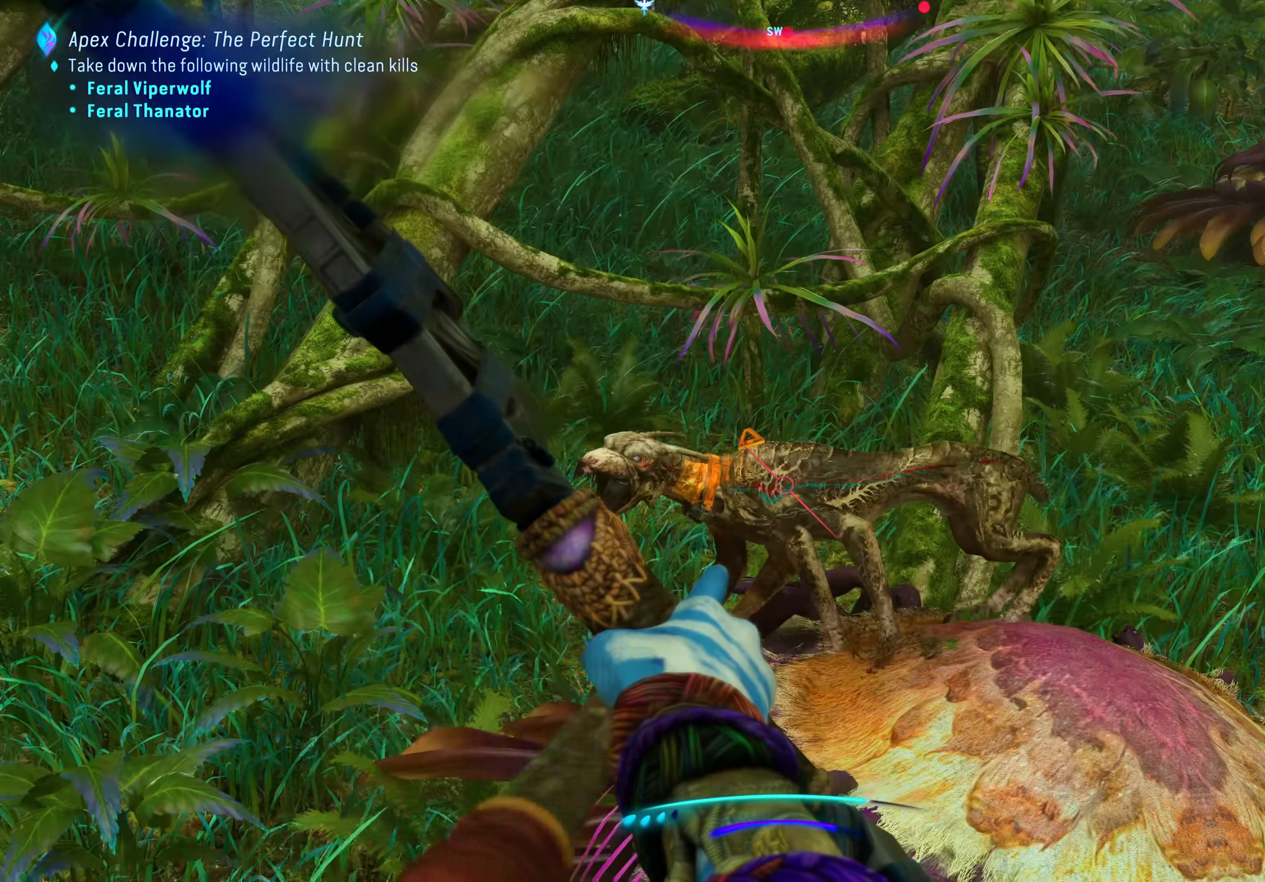
{"dt_ms": 500, "buttons": ["R1"], "left_stick": "down-left", "right_stick": "center", "events": [[417, "R1", "down"]]}
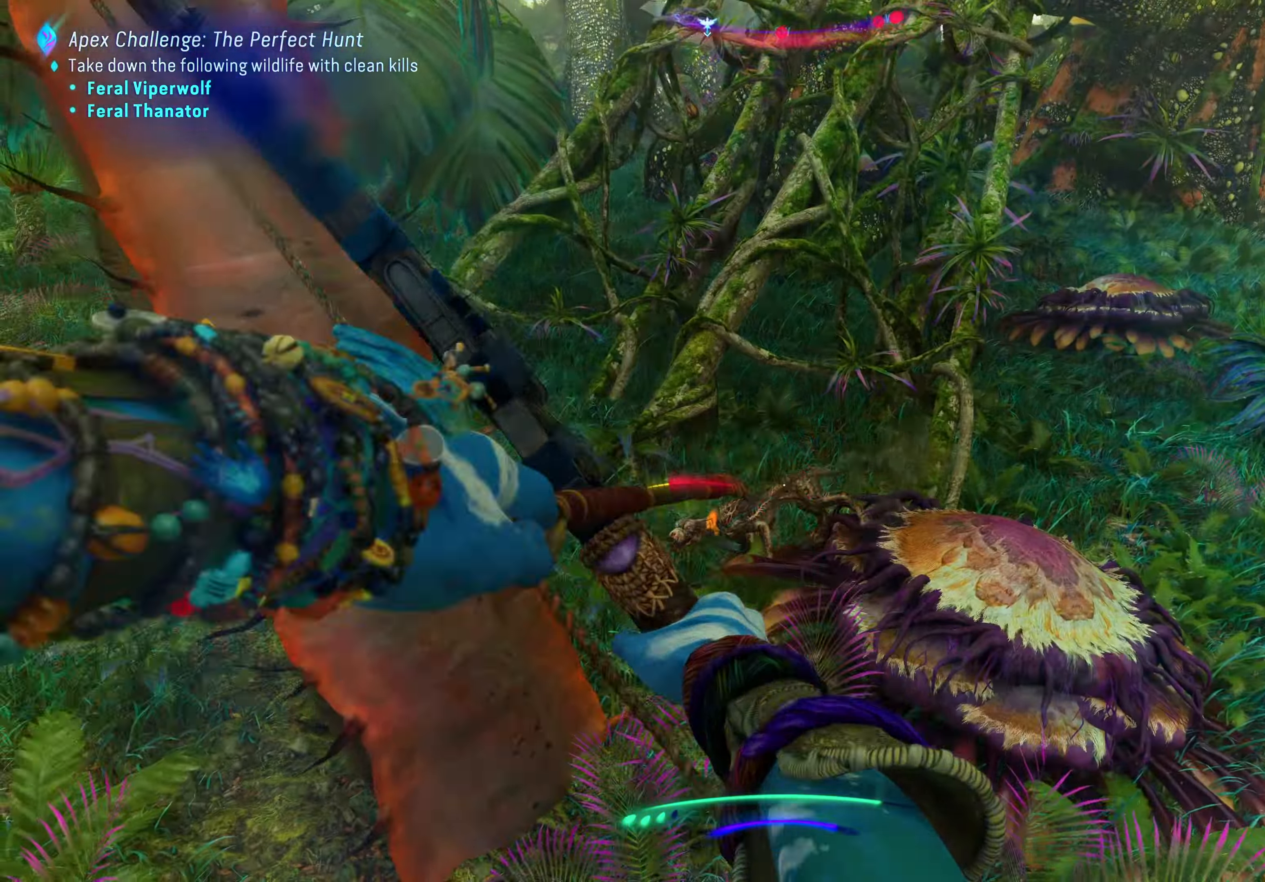
{"dt_ms": 500, "buttons": [], "left_stick": "right", "right_stick": "center", "events": [[217, "left_stick", "down-right"], [217, "right_stick", "left"], [283, "R1", "up"], [367, "right_stick", "center"], [417, "left_stick", "right"]]}
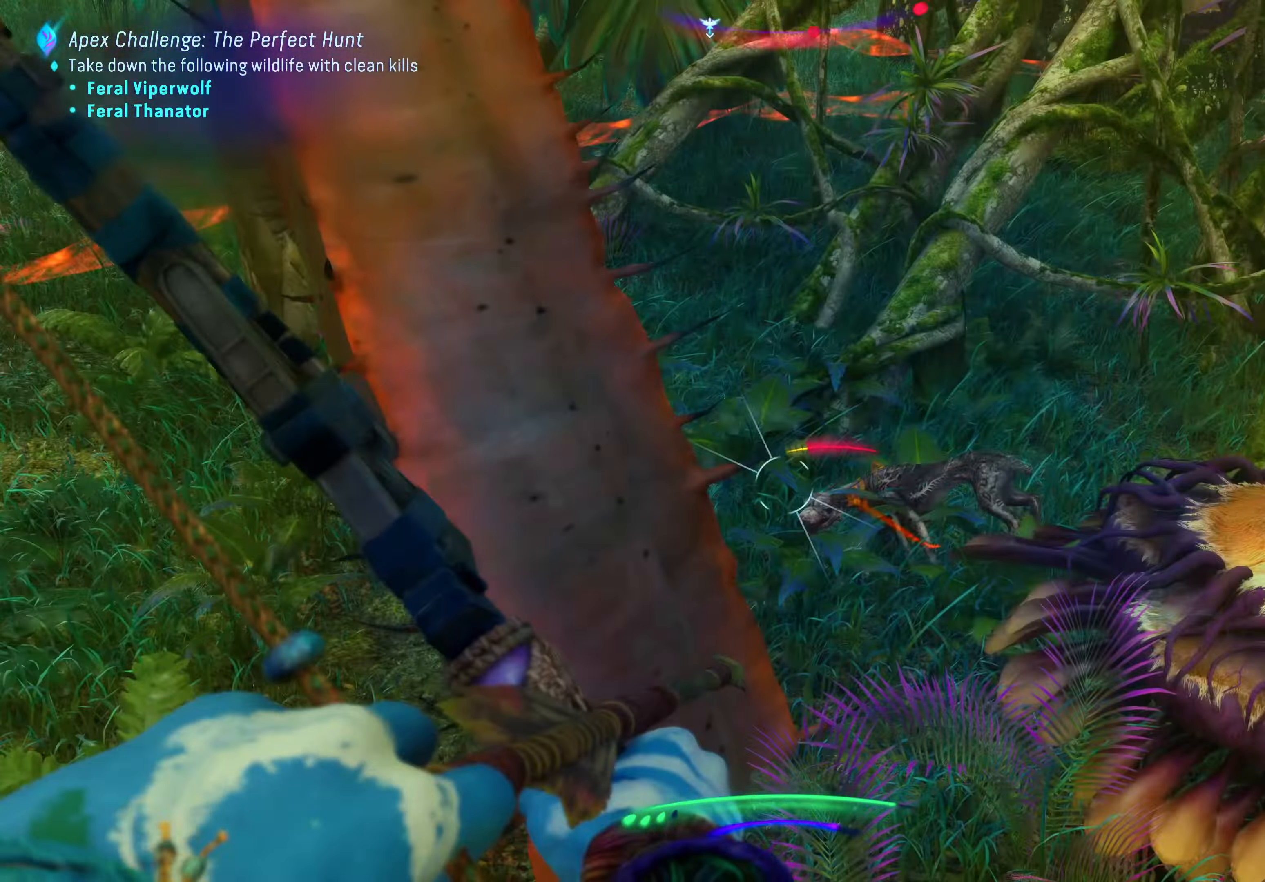
{"dt_ms": 500, "buttons": [], "left_stick": "right", "right_stick": "center", "events": []}
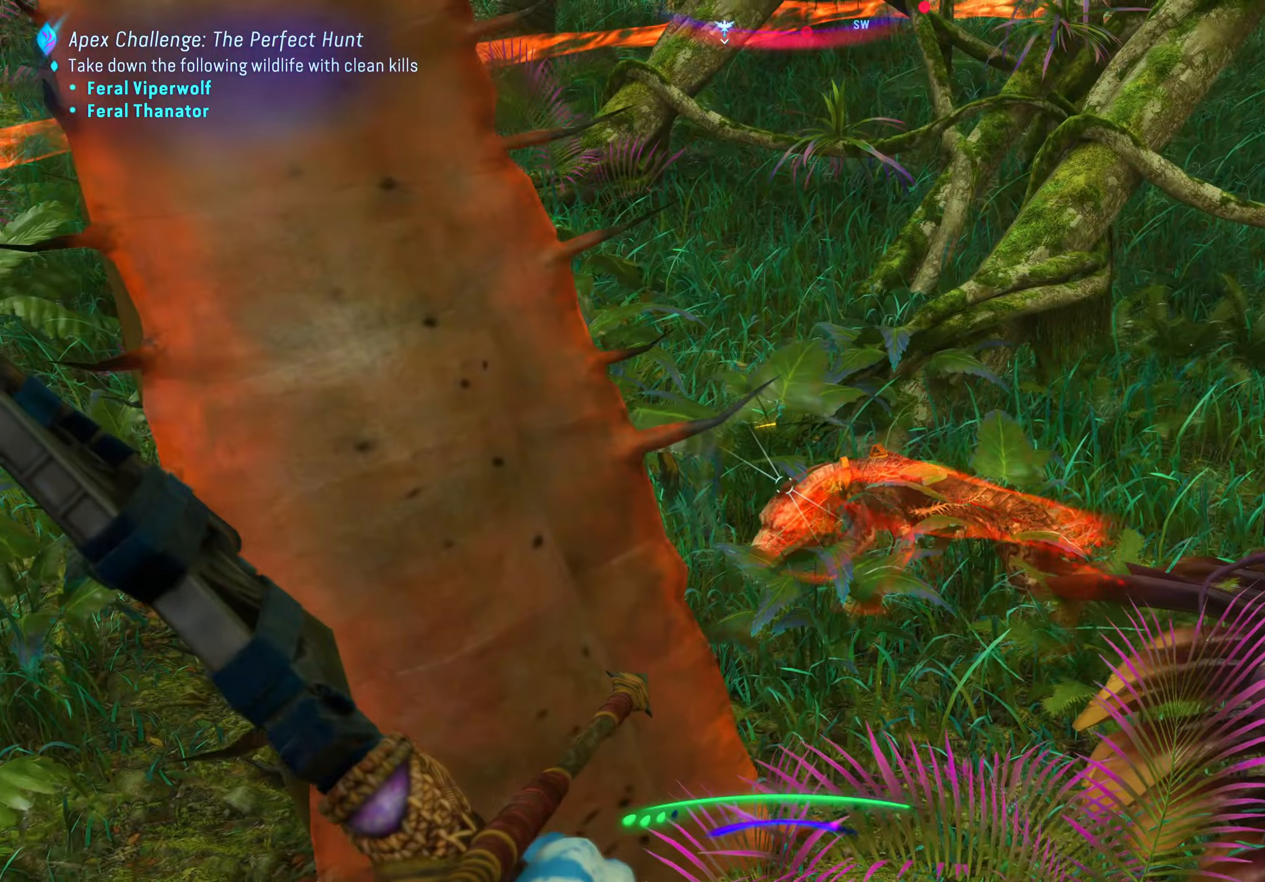
{"dt_ms": 500, "buttons": [], "left_stick": "right", "right_stick": "center", "events": [[150, "left_stick", "center"], [500, "left_stick", "right"]]}
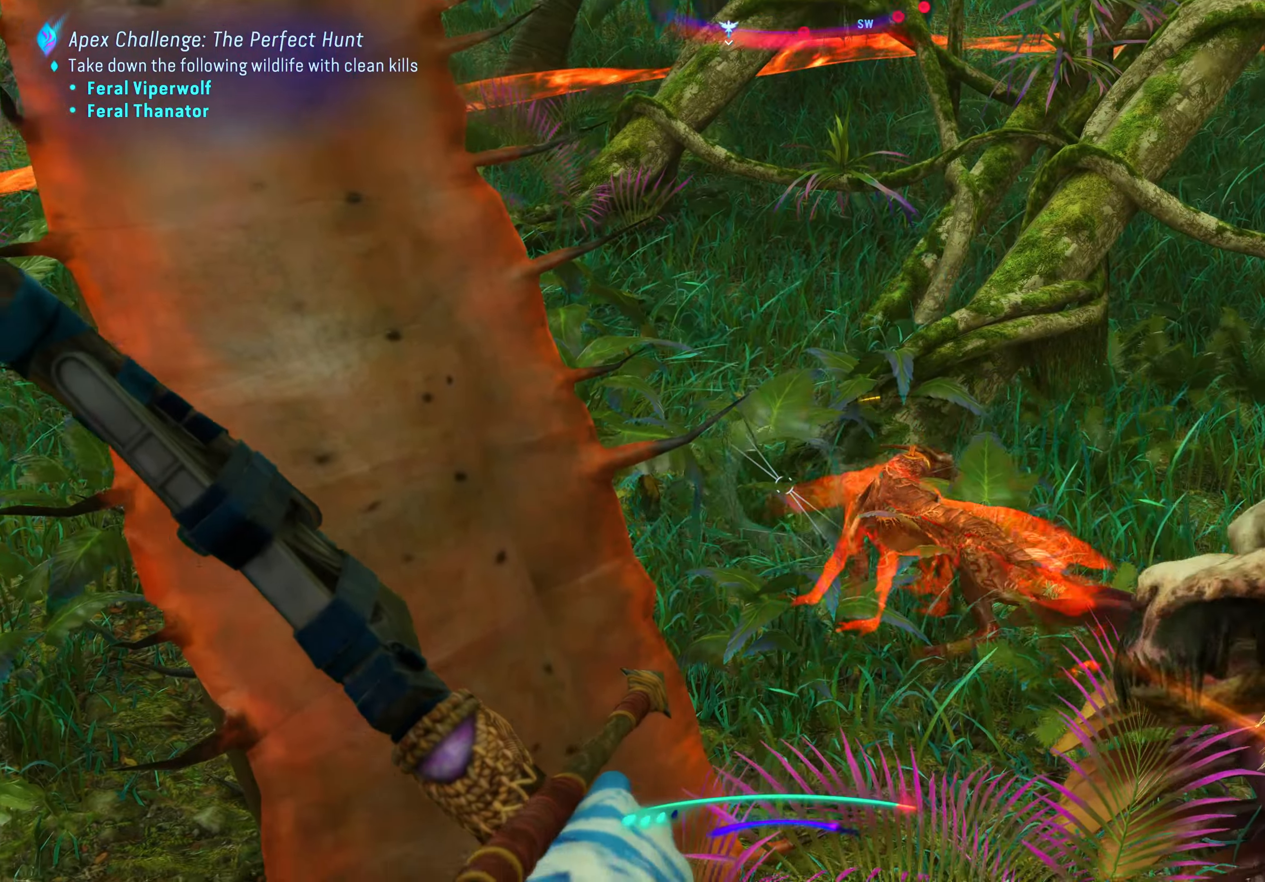
{"dt_ms": 500, "buttons": [], "left_stick": "center", "right_stick": "center", "events": [[234, "left_stick", "center"]]}
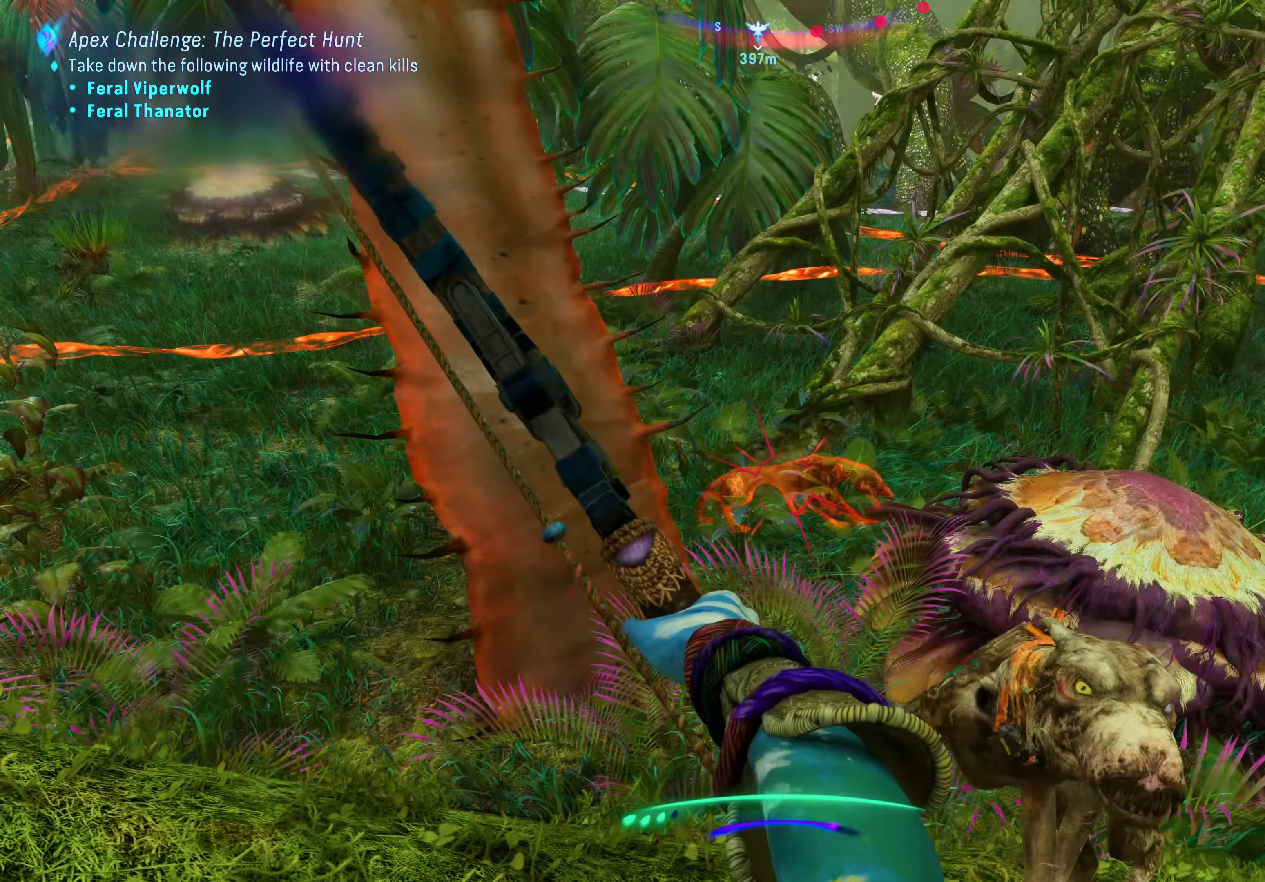
{"dt_ms": 500, "buttons": [], "left_stick": "center", "right_stick": "center", "events": []}
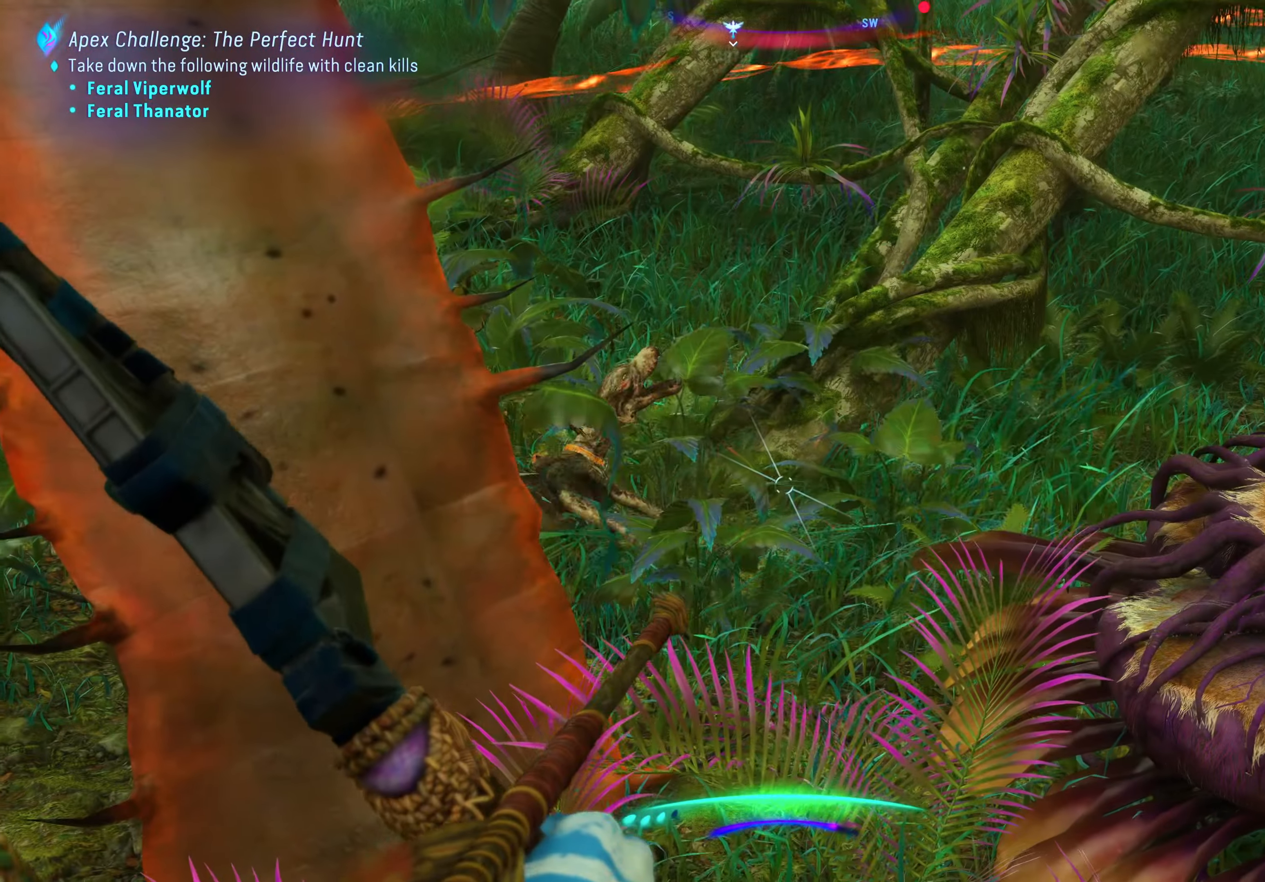
{"dt_ms": 1000, "buttons": [], "left_stick": "down-left", "right_stick": "right", "events": [[434, "SQUARE", "down"], [500, "left_stick", "left"], [534, "SQUARE", "up"], [650, "left_stick", "down-left"], [817, "right_stick", "right"]]}
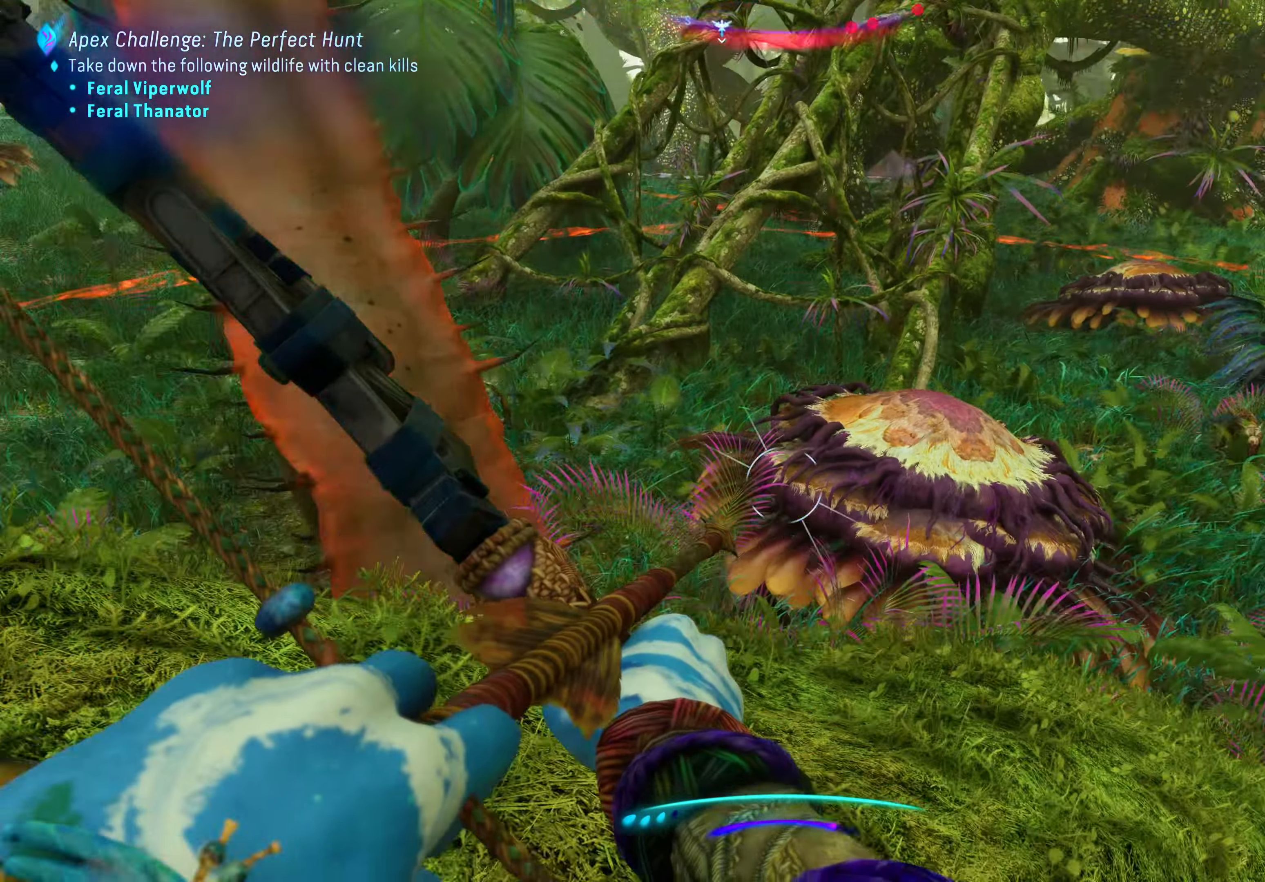
{"dt_ms": 500, "buttons": ["R1"], "left_stick": "down-left", "right_stick": "center", "events": [[67, "R1", "down"], [200, "right_stick", "center"]]}
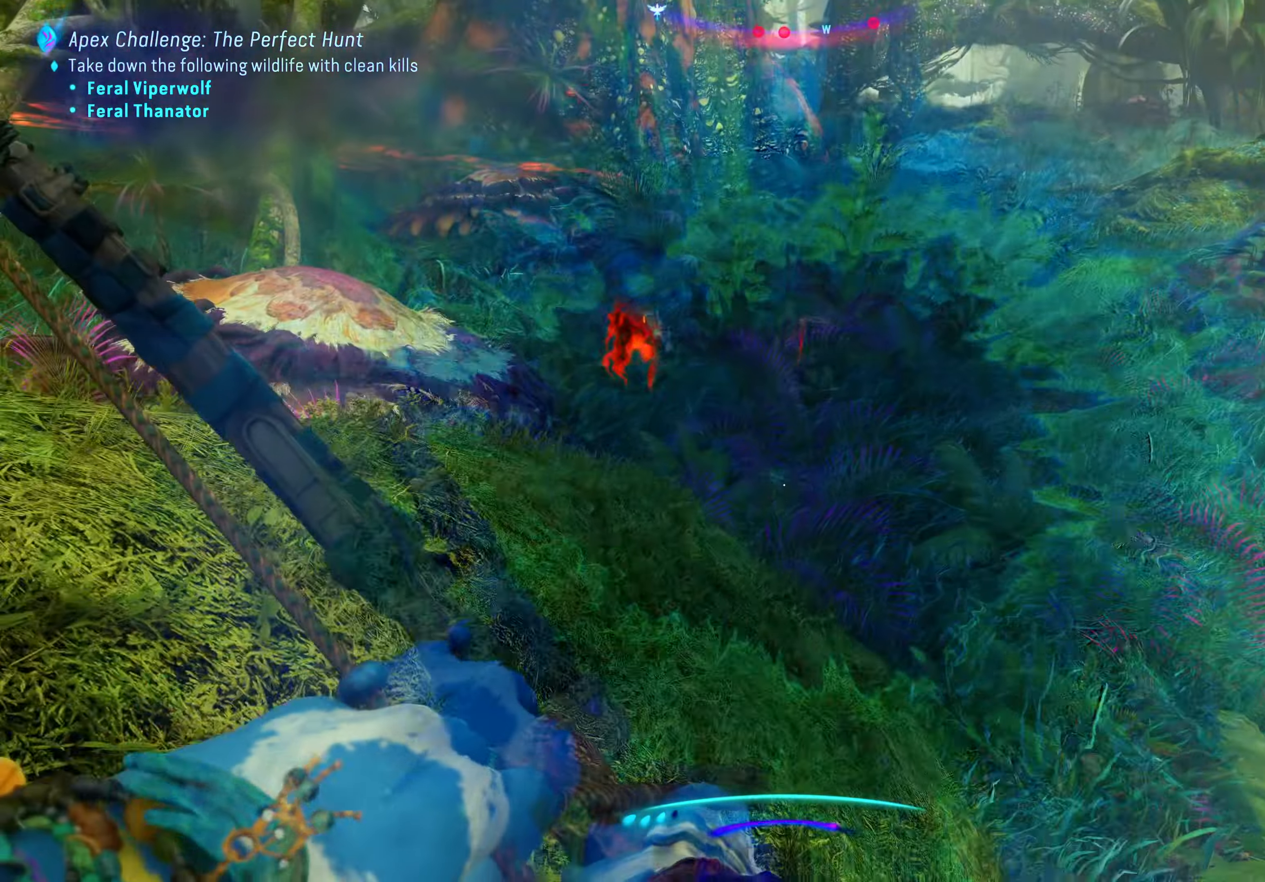
{"dt_ms": 500, "buttons": [], "left_stick": "up", "right_stick": "center", "events": [[84, "R1", "up"], [84, "right_stick", "up-left"], [117, "left_stick", "up-left"], [167, "right_stick", "up"], [200, "left_stick", "up"], [334, "right_stick", "center"]]}